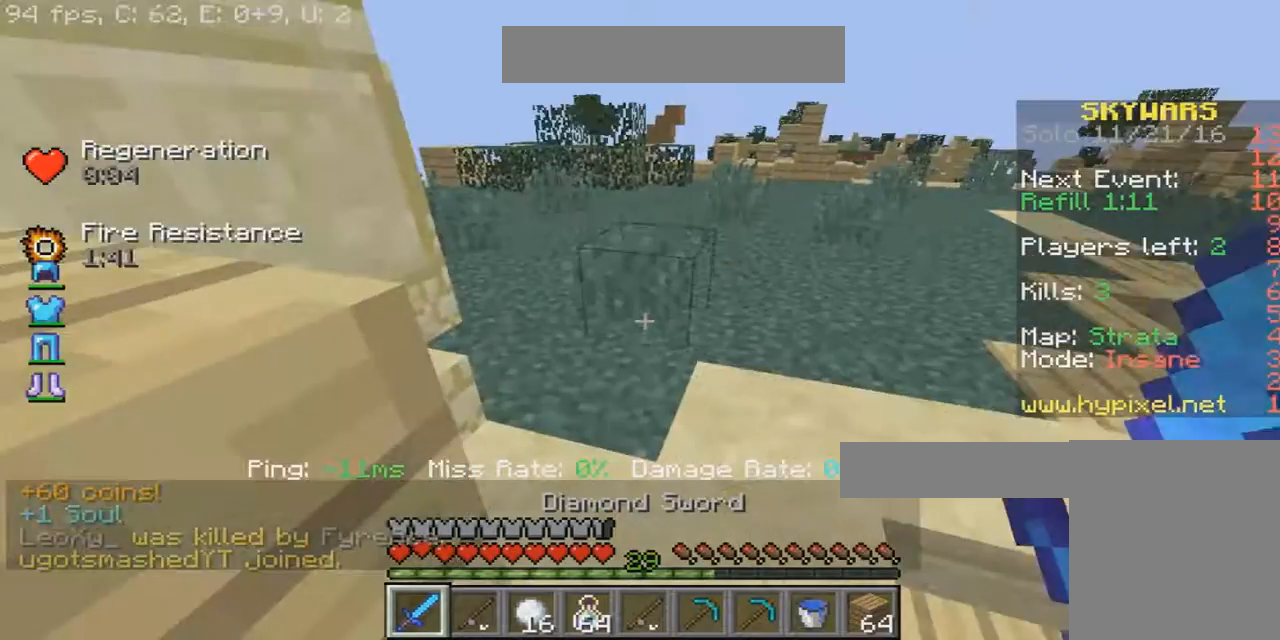
Gameplay with keyboard and mouse; each line is a JSON object with the keys and mouse buttons held at the frame after it. "events" lists presses ("down") and releases ("up") of "a", "d", "s", "w", "mouse_left" and "mouse_right" between this image and that frame as [ms after this image, input, new state], when the widget could be followed in between. "mouse_left", "mouse_right" = the "left", "right" buttons of the "mouse" list. No other keys are recorded. Fast repeated clicks can show as one long hold. Mouse movement is not recorded.
{"keys": ["d", "w"], "mouse": [], "events": [[334, "d", "down"], [367, "w", "down"]]}
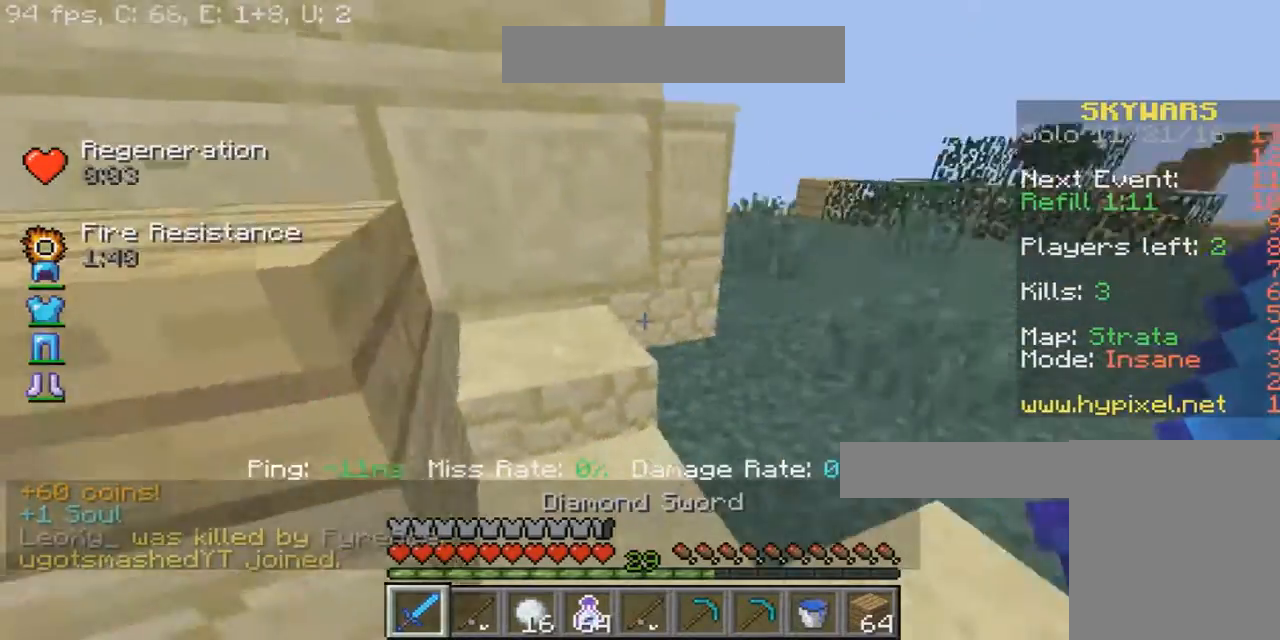
{"keys": [], "mouse": [], "events": [[233, "w", "up"], [500, "d", "up"]]}
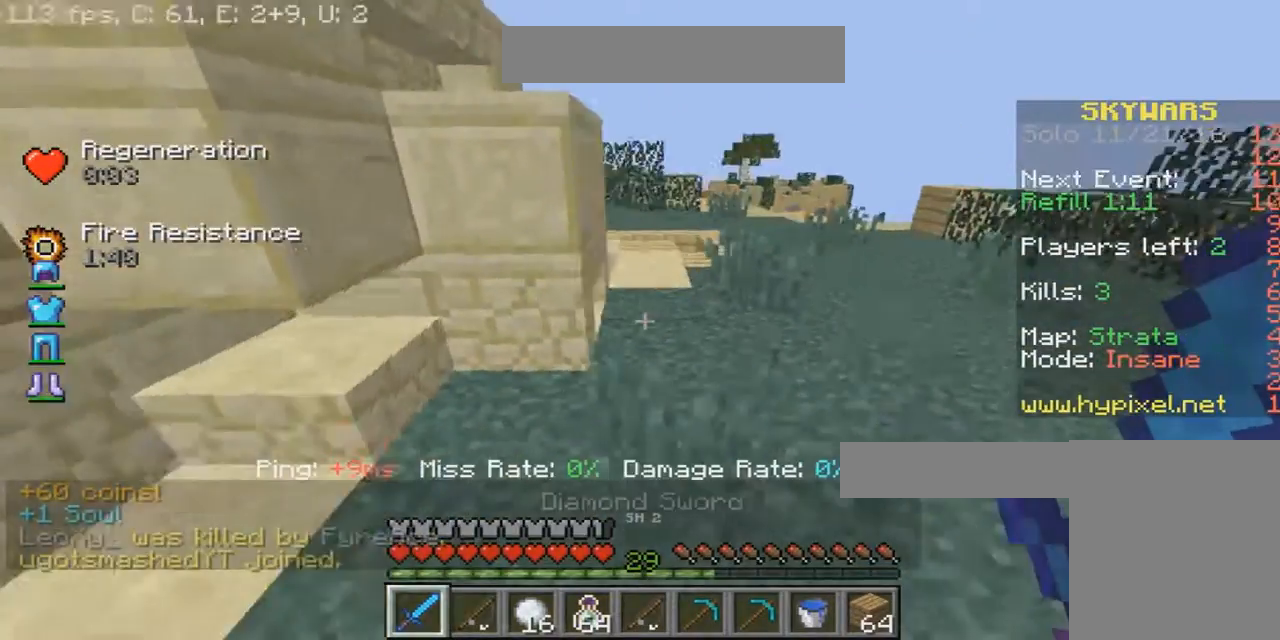
{"keys": ["a", "w"], "mouse": [], "events": [[334, "a", "down"], [334, "w", "down"]]}
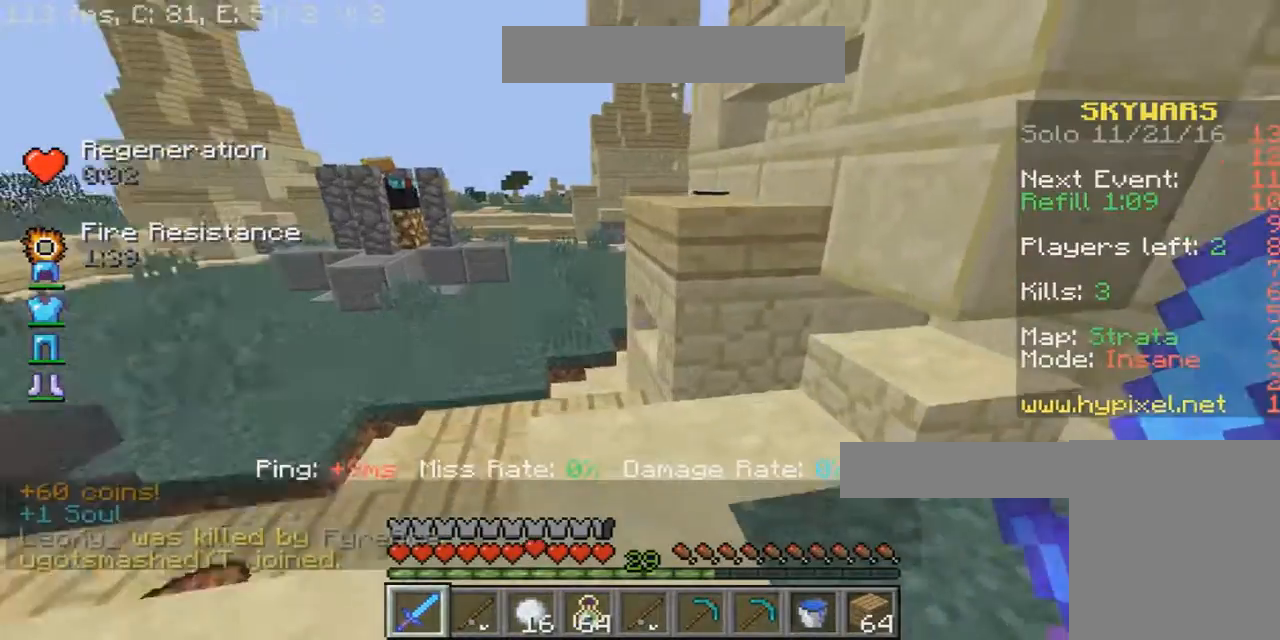
{"keys": ["a", "w"], "mouse": [], "events": []}
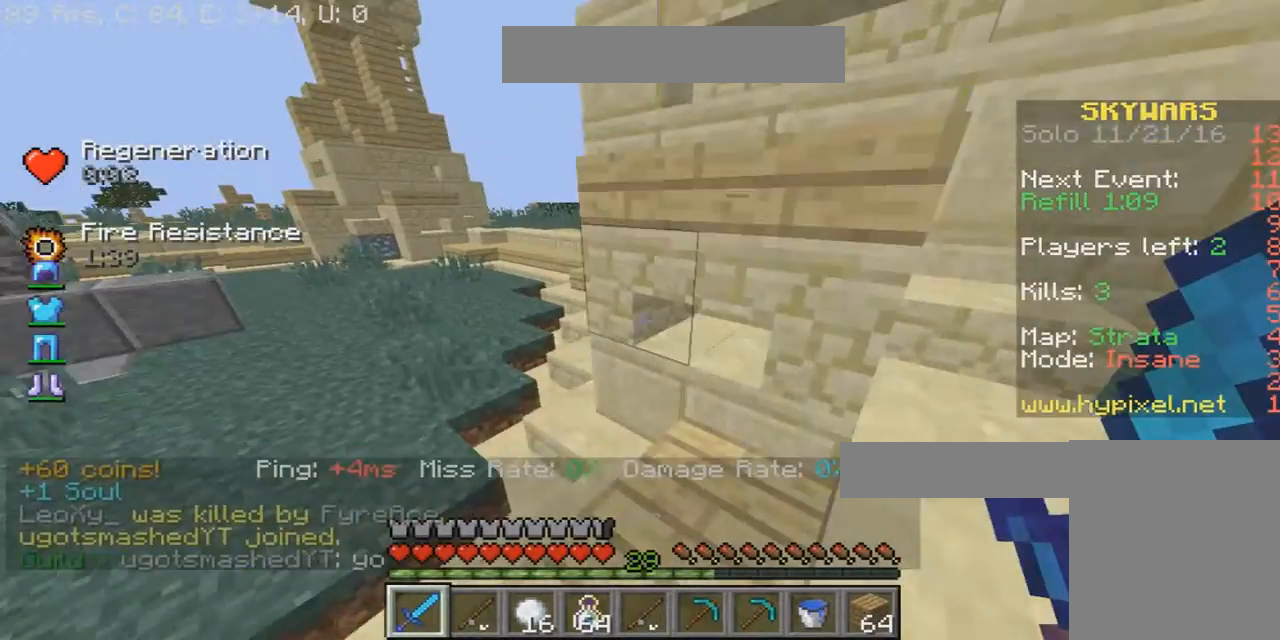
{"keys": ["w"], "mouse": [], "events": [[434, "a", "up"]]}
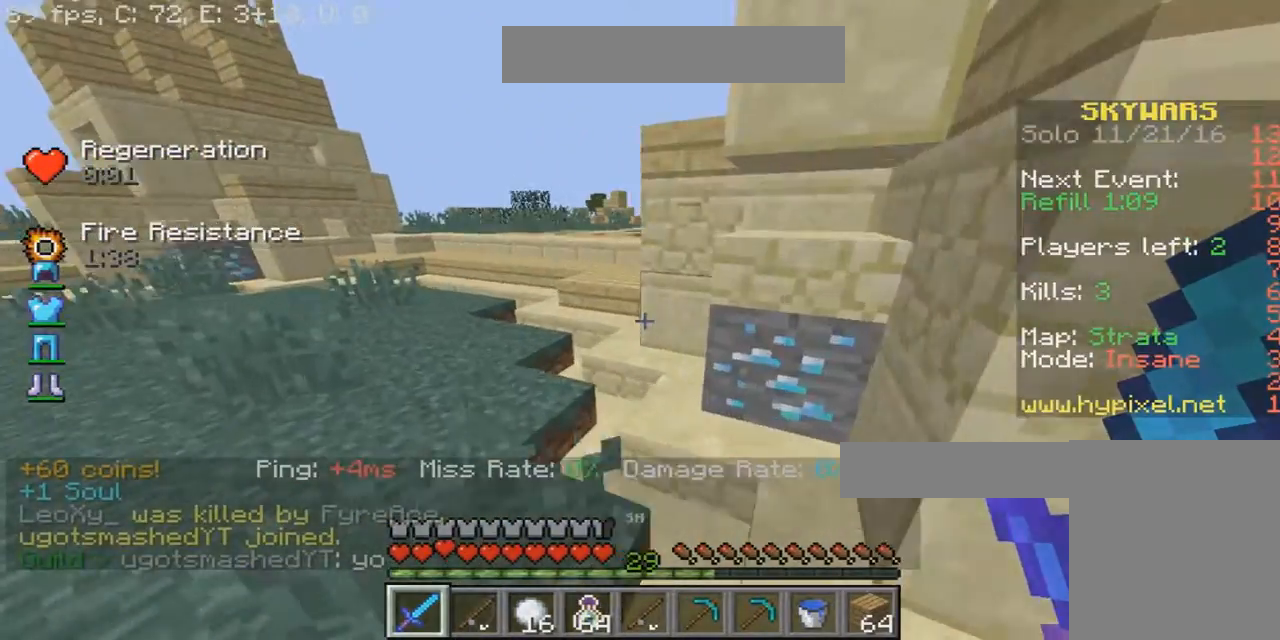
{"keys": ["a", "w"], "mouse": [], "events": [[100, "a", "down"]]}
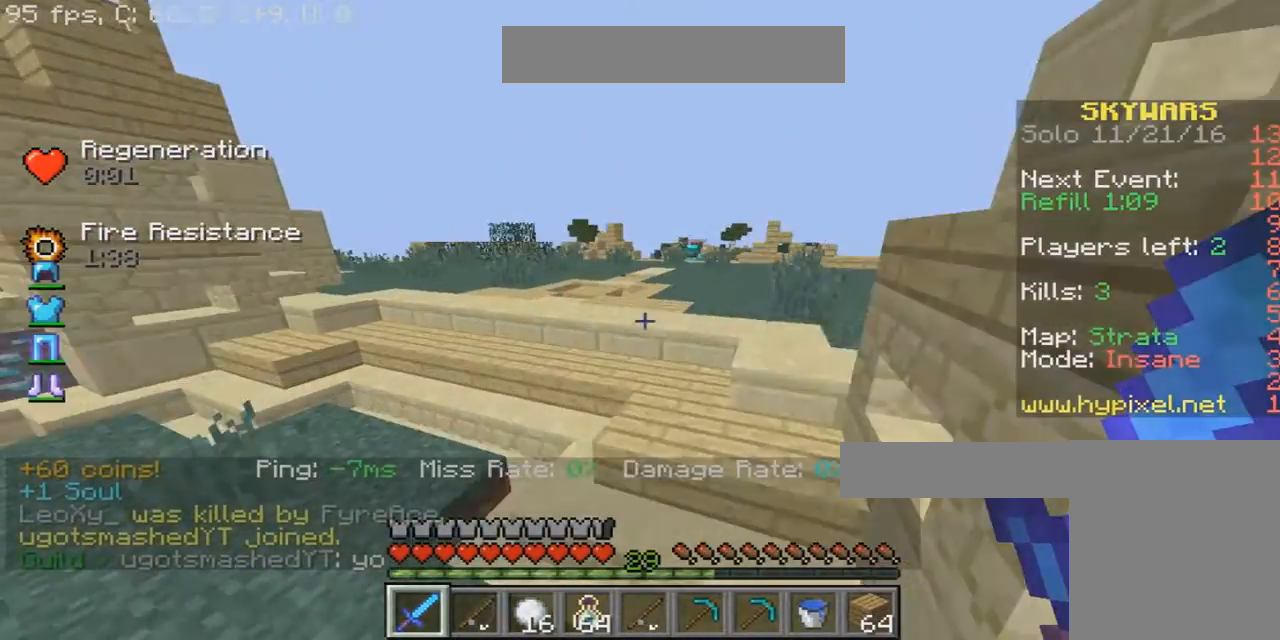
{"keys": ["w"], "mouse": [], "events": [[167, "a", "up"]]}
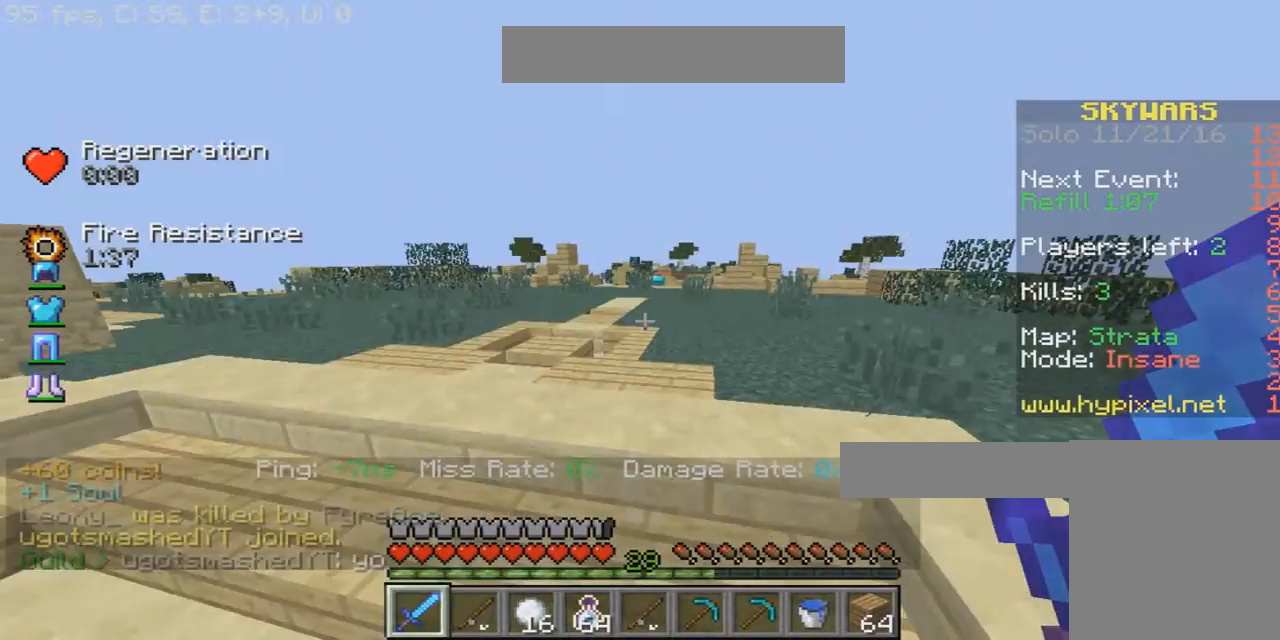
{"keys": ["w"], "mouse": [], "events": []}
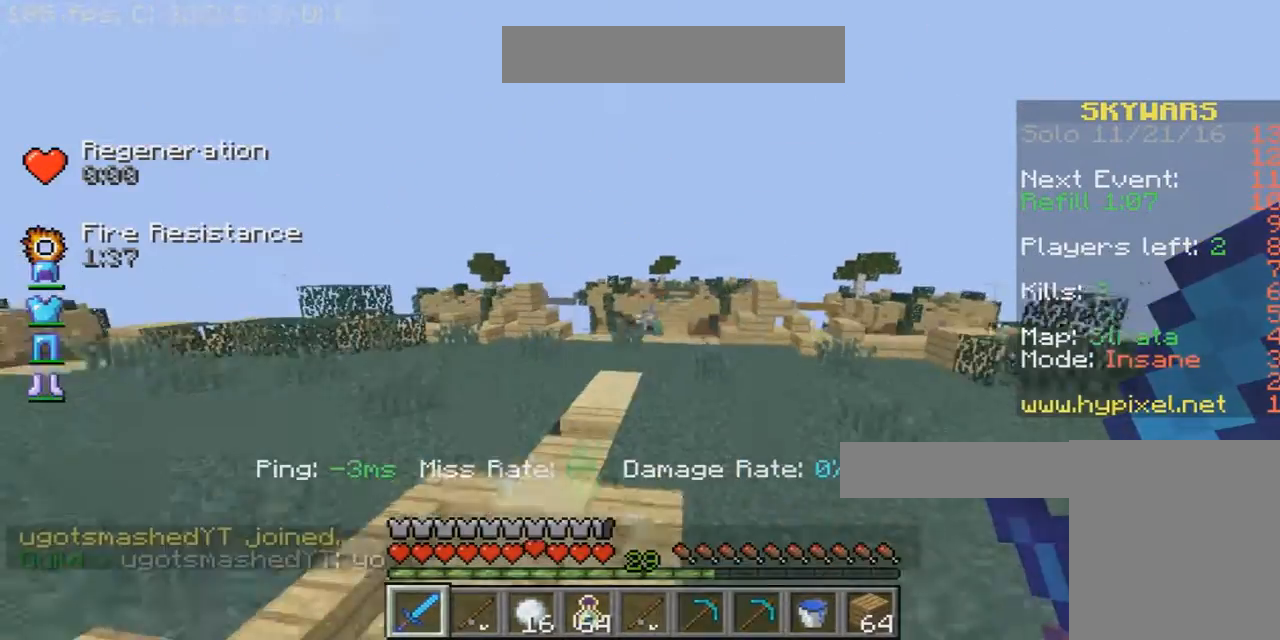
{"keys": ["w"], "mouse": ["right"], "events": [[501, "mouse_right", "down"]]}
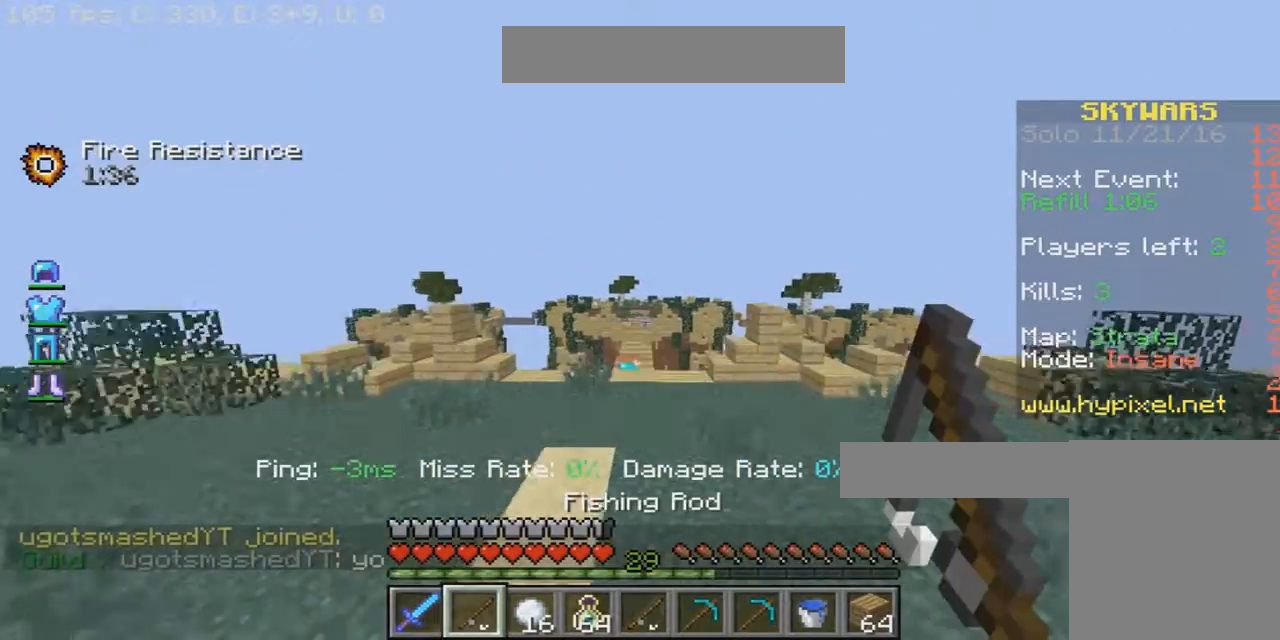
{"keys": ["w"], "mouse": [], "events": [[100, "mouse_right", "up"]]}
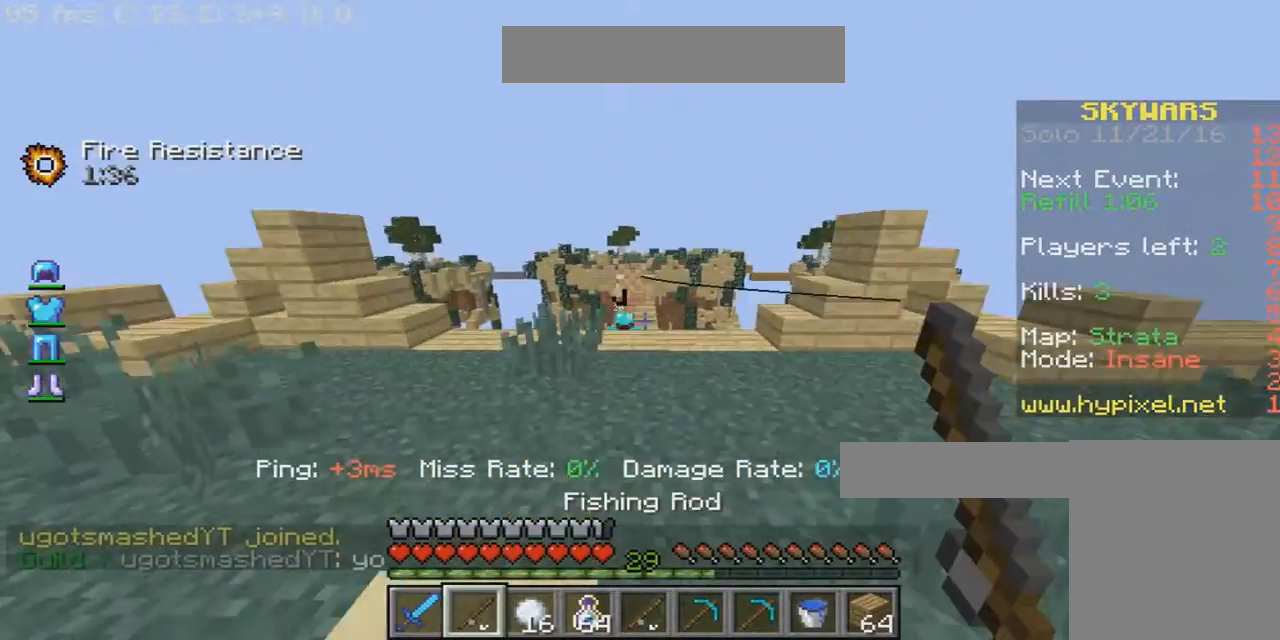
{"keys": ["w"], "mouse": [], "events": []}
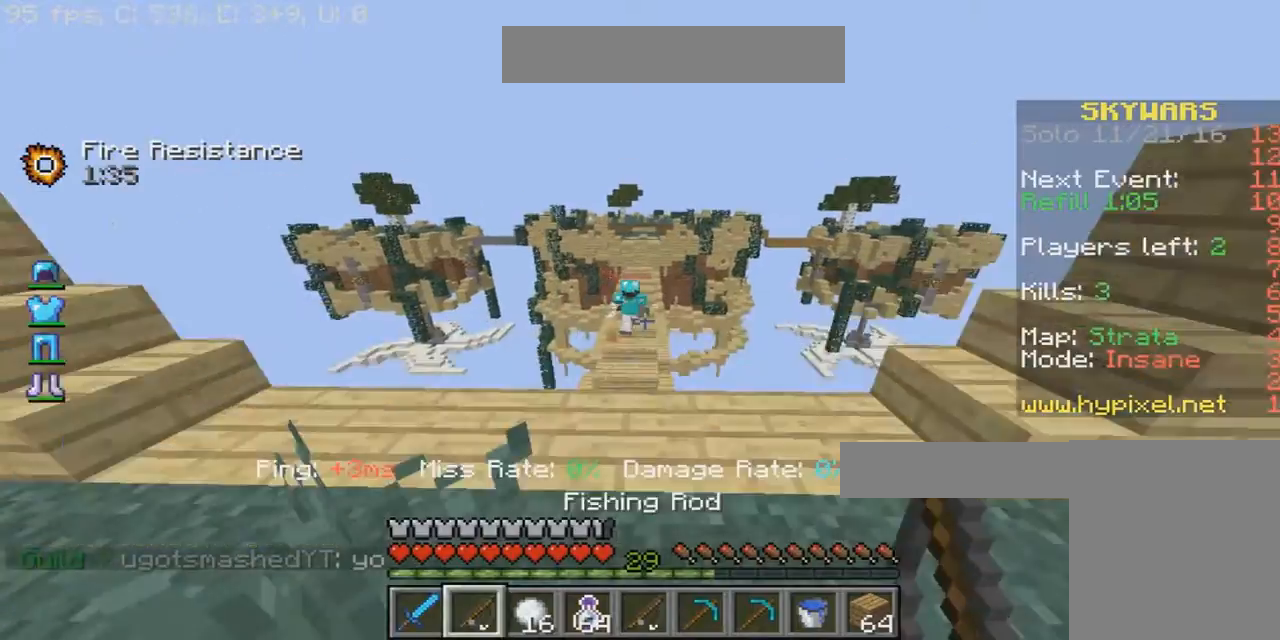
{"keys": [], "mouse": [], "events": [[133, "w", "up"], [200, "mouse_right", "down"], [300, "mouse_right", "up"]]}
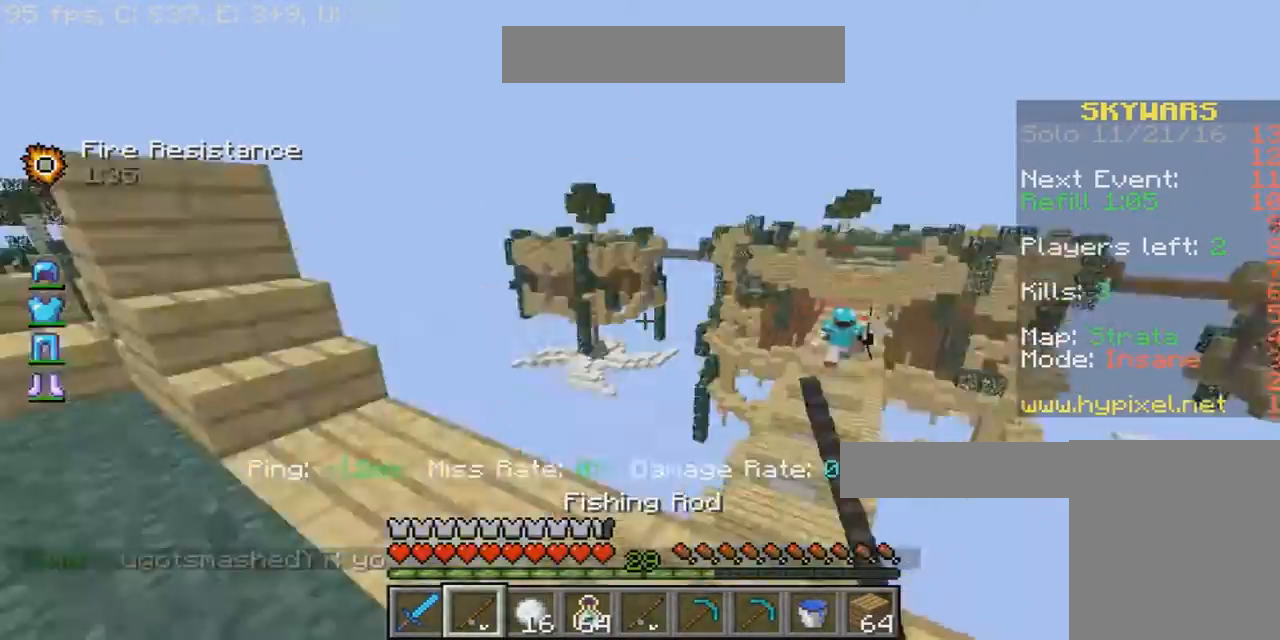
{"keys": ["a", "w"], "mouse": [], "events": [[100, "a", "down"], [100, "w", "down"]]}
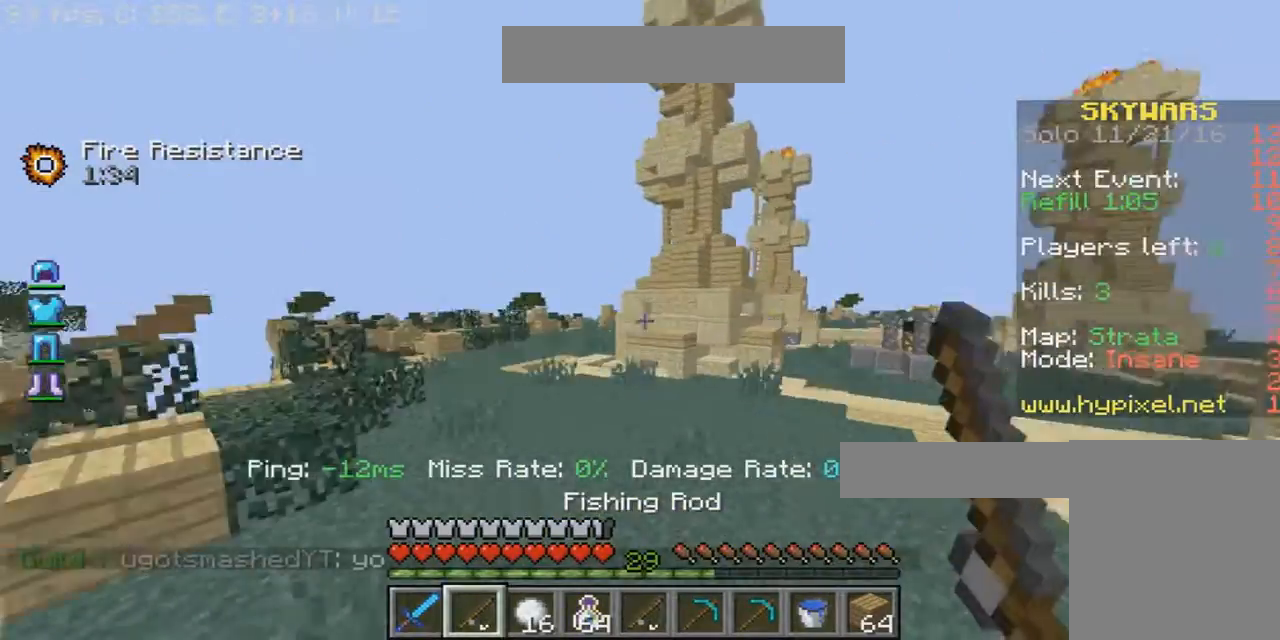
{"keys": ["w"], "mouse": [], "events": [[100, "a", "up"]]}
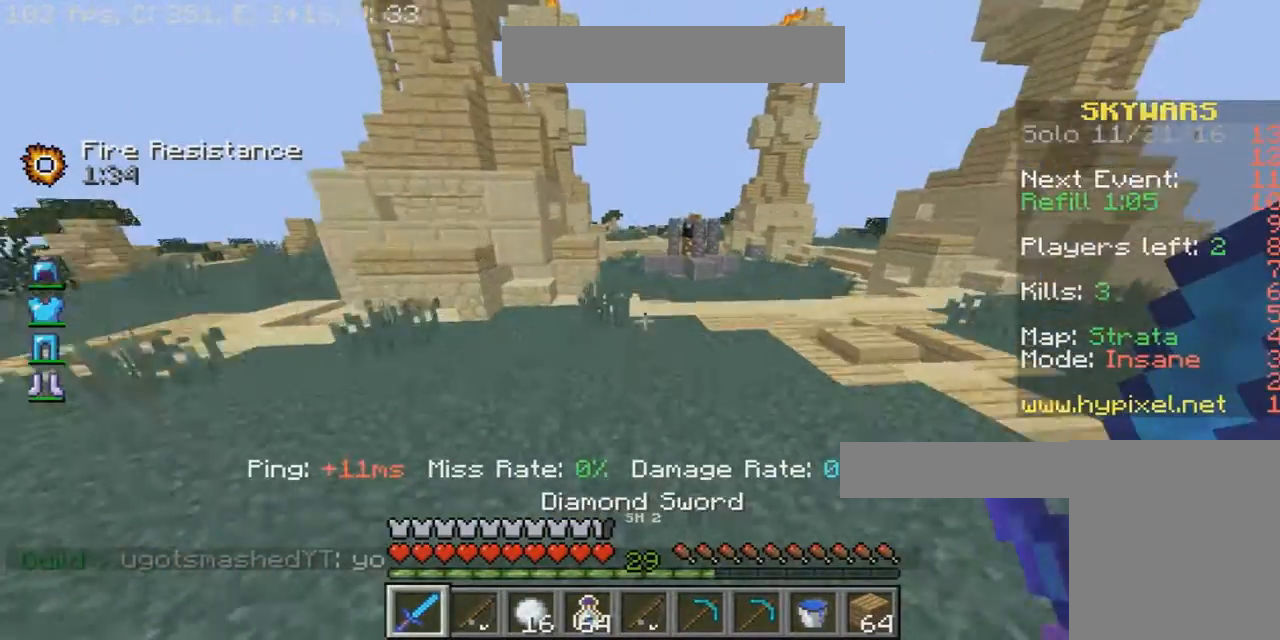
{"keys": ["w"], "mouse": [], "events": []}
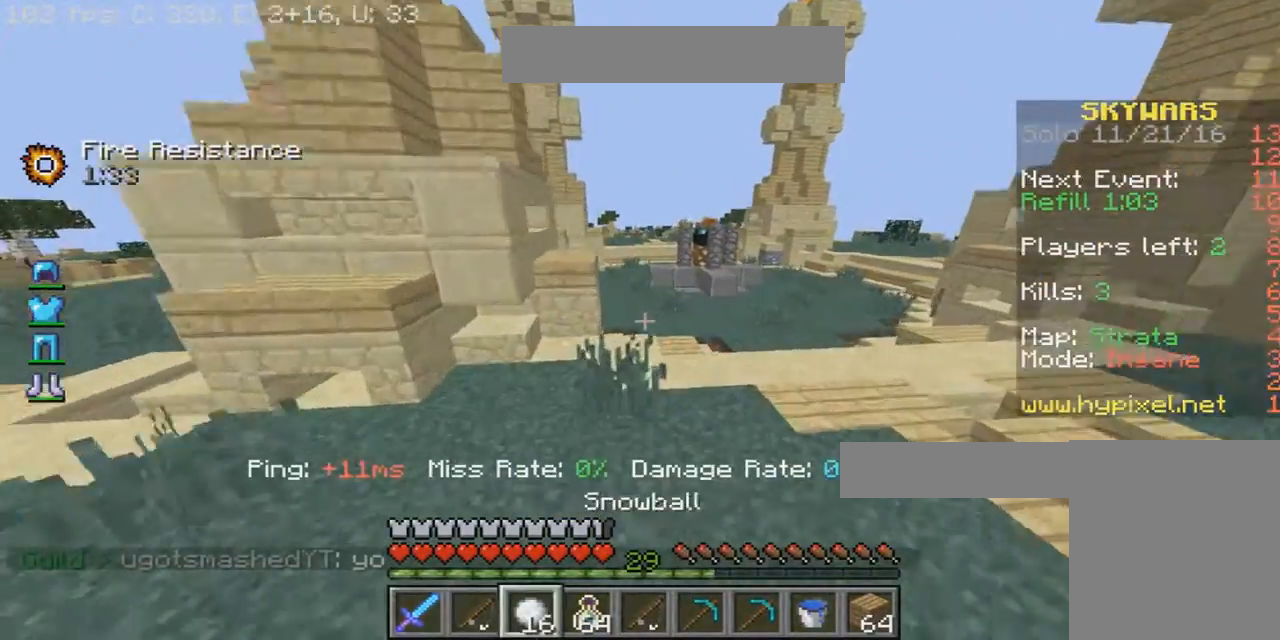
{"keys": ["d", "w"], "mouse": ["right"], "events": [[367, "mouse_right", "down"], [500, "d", "down"]]}
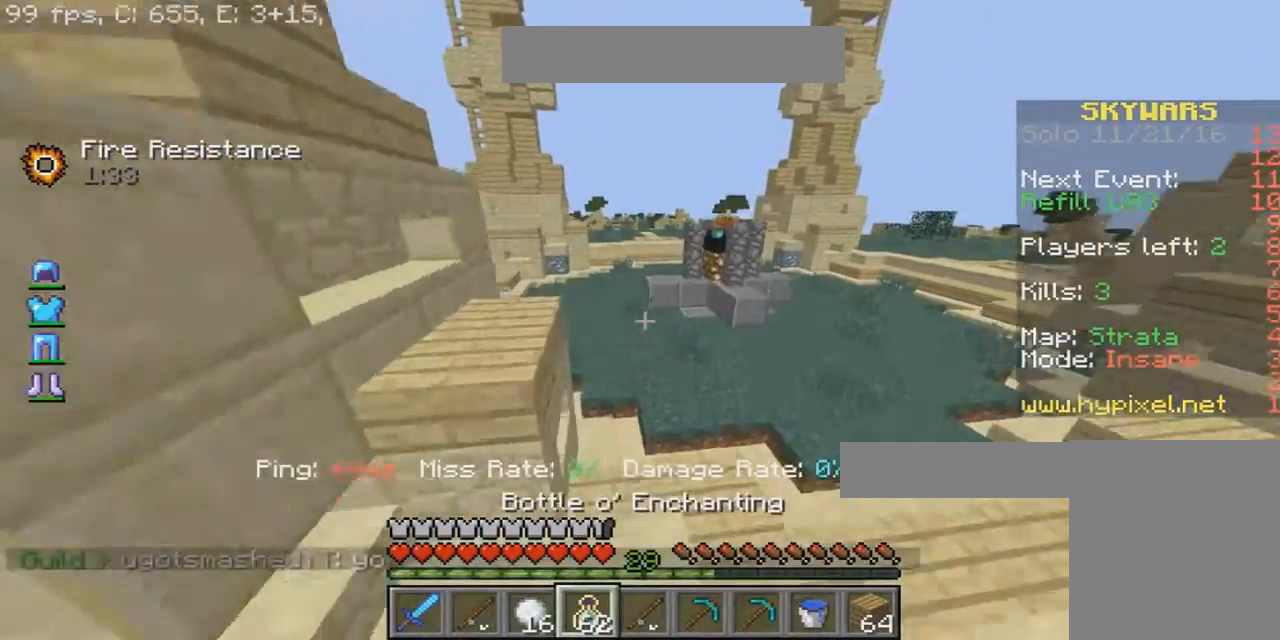
{"keys": ["w"], "mouse": ["right"], "events": [[167, "mouse_right", "up"], [267, "d", "up"], [267, "mouse_right", "down"], [401, "mouse_right", "up"], [434, "mouse_right", "down"]]}
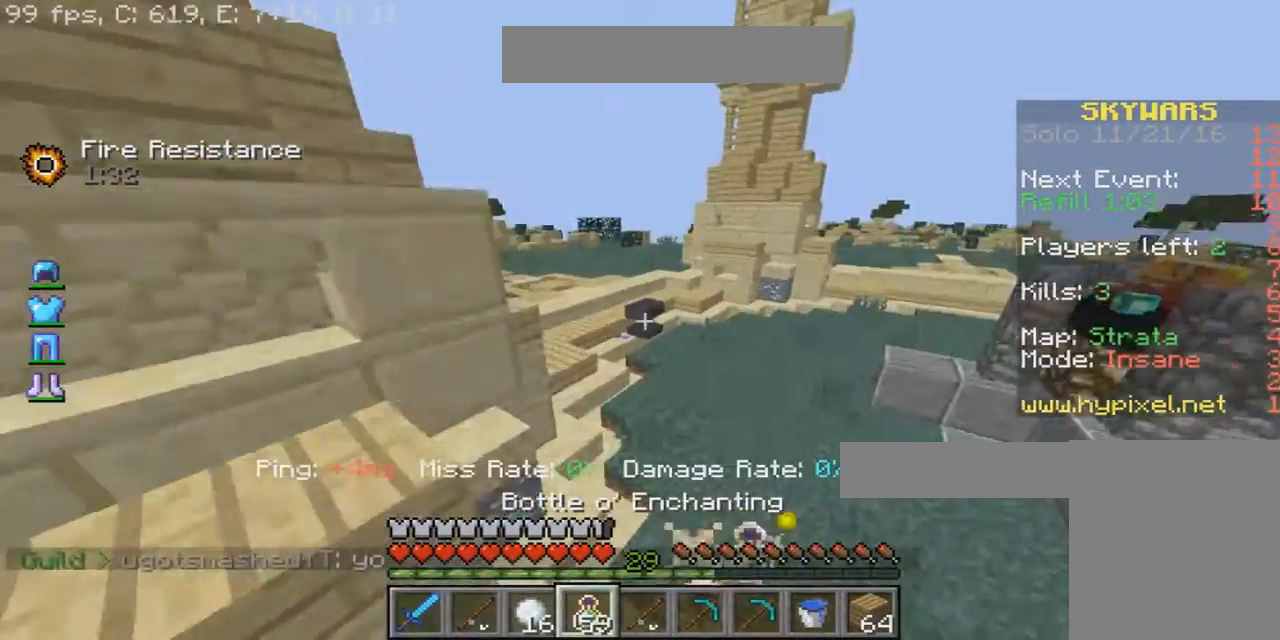
{"keys": ["w"], "mouse": [], "events": [[66, "mouse_right", "up"], [167, "mouse_right", "down"], [233, "mouse_right", "up"], [300, "mouse_right", "down"], [400, "mouse_right", "up"]]}
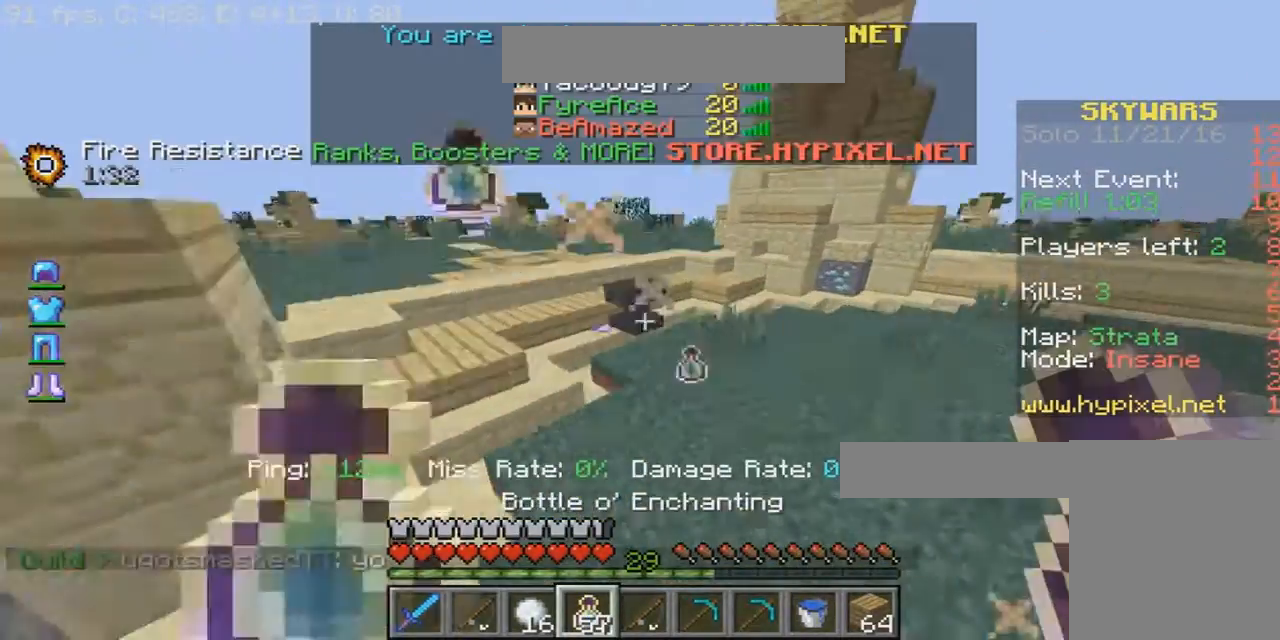
{"keys": ["w"], "mouse": [], "events": []}
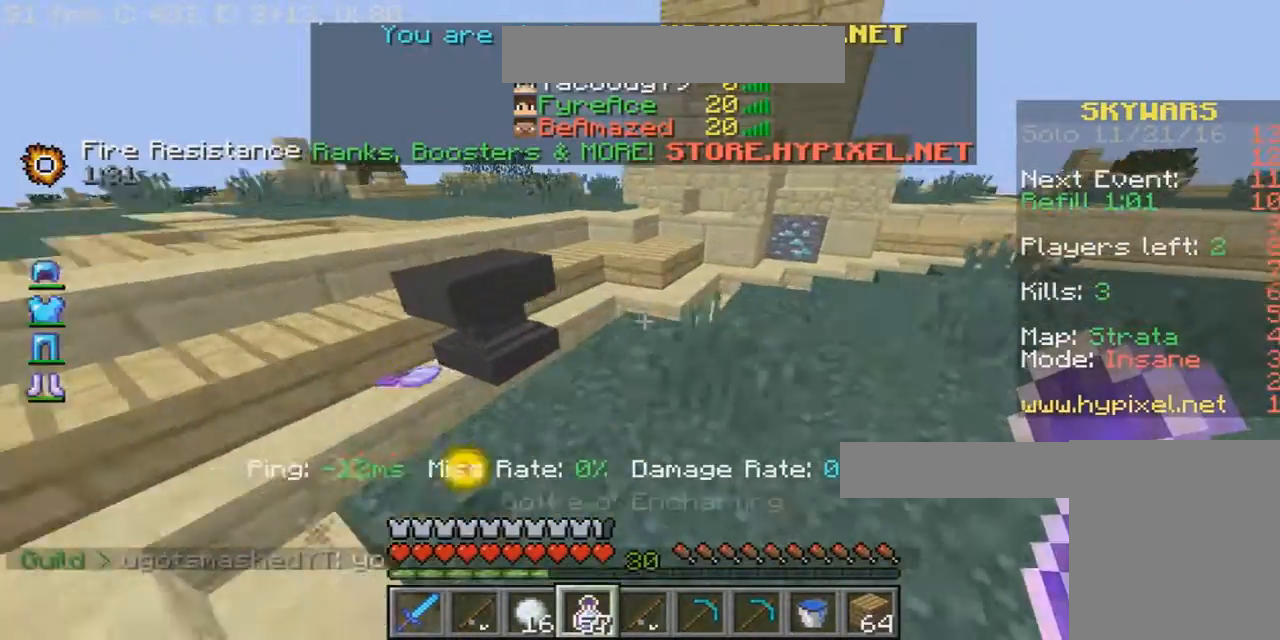
{"keys": [], "mouse": [], "events": [[433, "w", "up"]]}
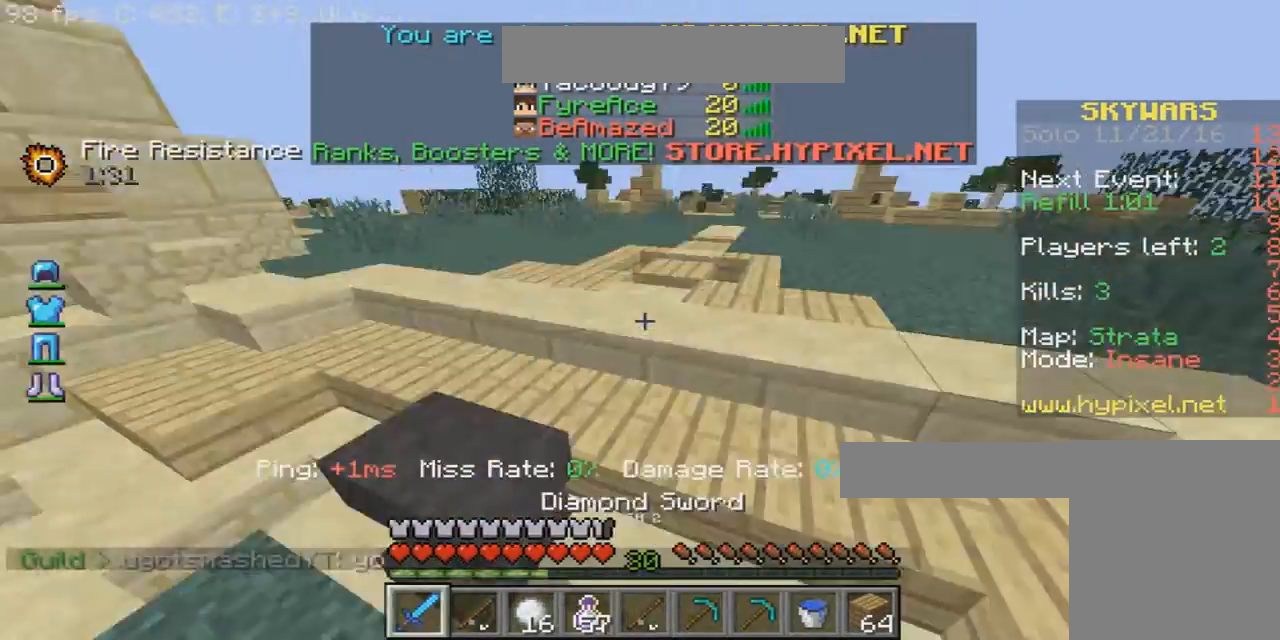
{"keys": [], "mouse": [], "events": [[34, "d", "down"], [167, "d", "up"]]}
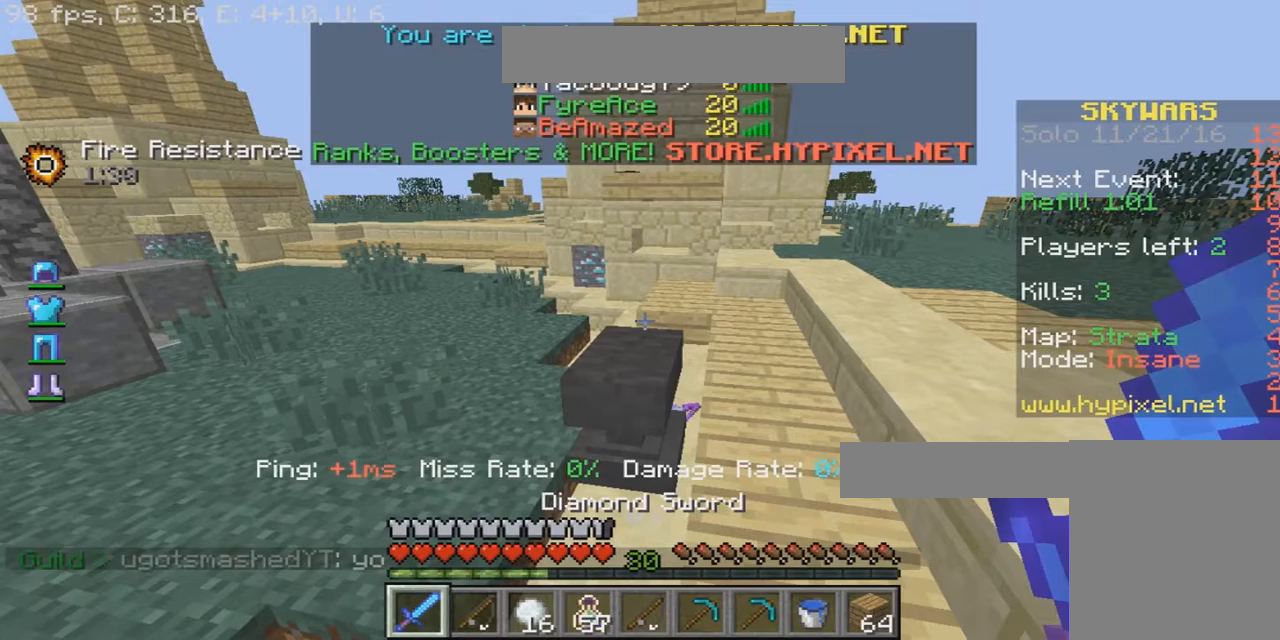
{"keys": [], "mouse": [], "events": []}